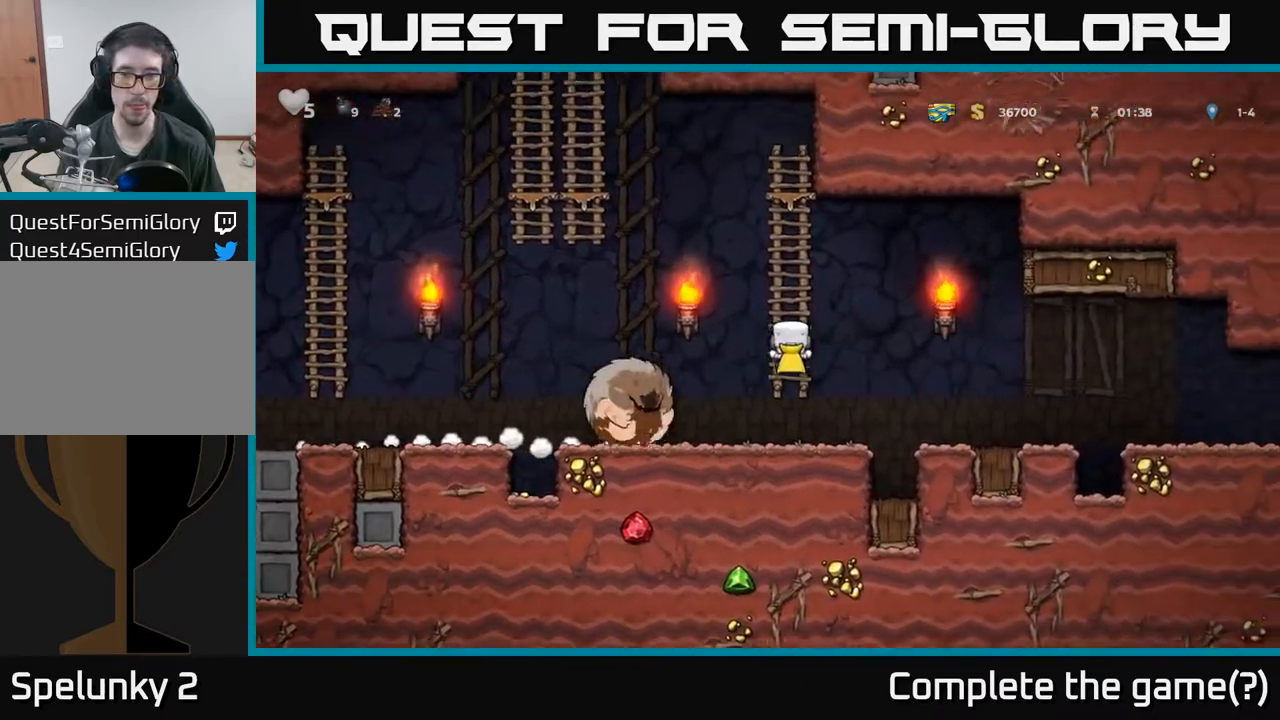
Gameplay with a controller (Xbox layout); each line is a JSON object with the inputs held at the frame after it. "events" lists button and stick changes between this image and that frame as [ms after this image, input, new state], when the widget could be followed in between. Not read: right_stick.
{"buttons": ["A", "DPAD_LEFT"], "left_stick": "center", "events": [[17, "DPAD_LEFT", "down"], [33, "A", "down"], [100, "DPAD_UP", "up"]]}
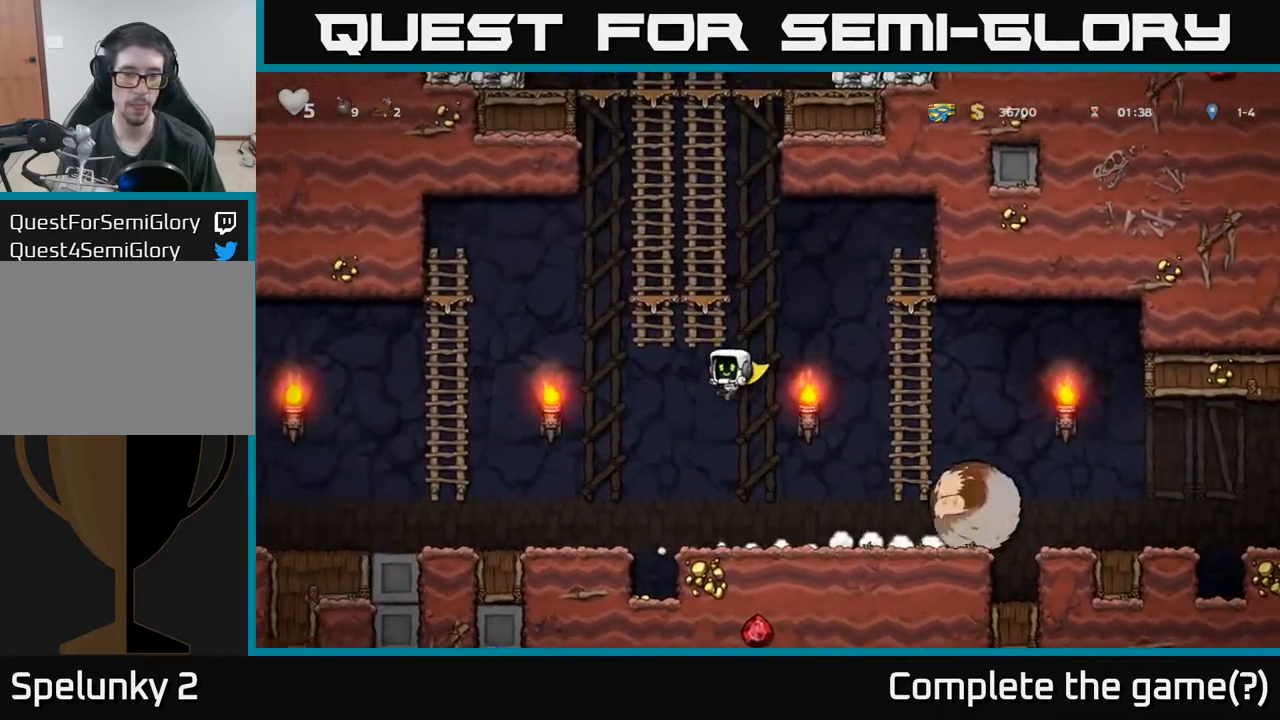
{"buttons": ["DPAD_LEFT"], "left_stick": "center", "events": [[217, "A", "up"]]}
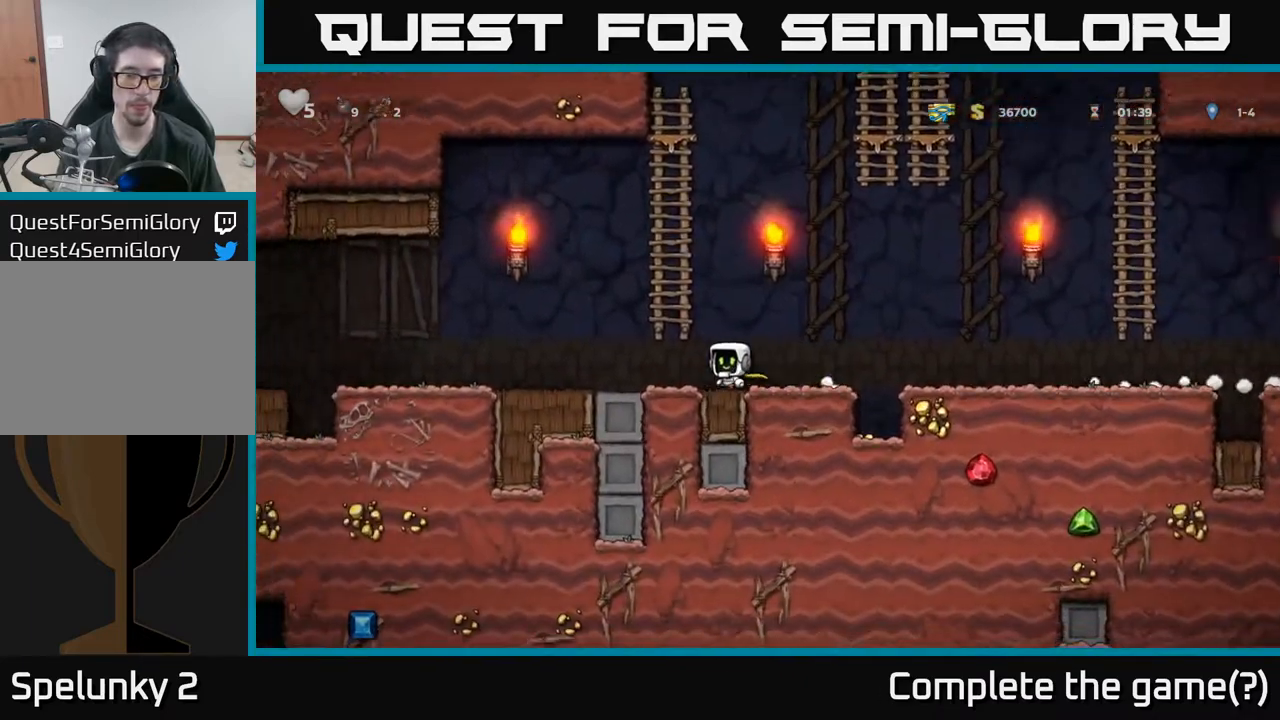
{"buttons": ["DPAD_LEFT"], "left_stick": "center", "events": []}
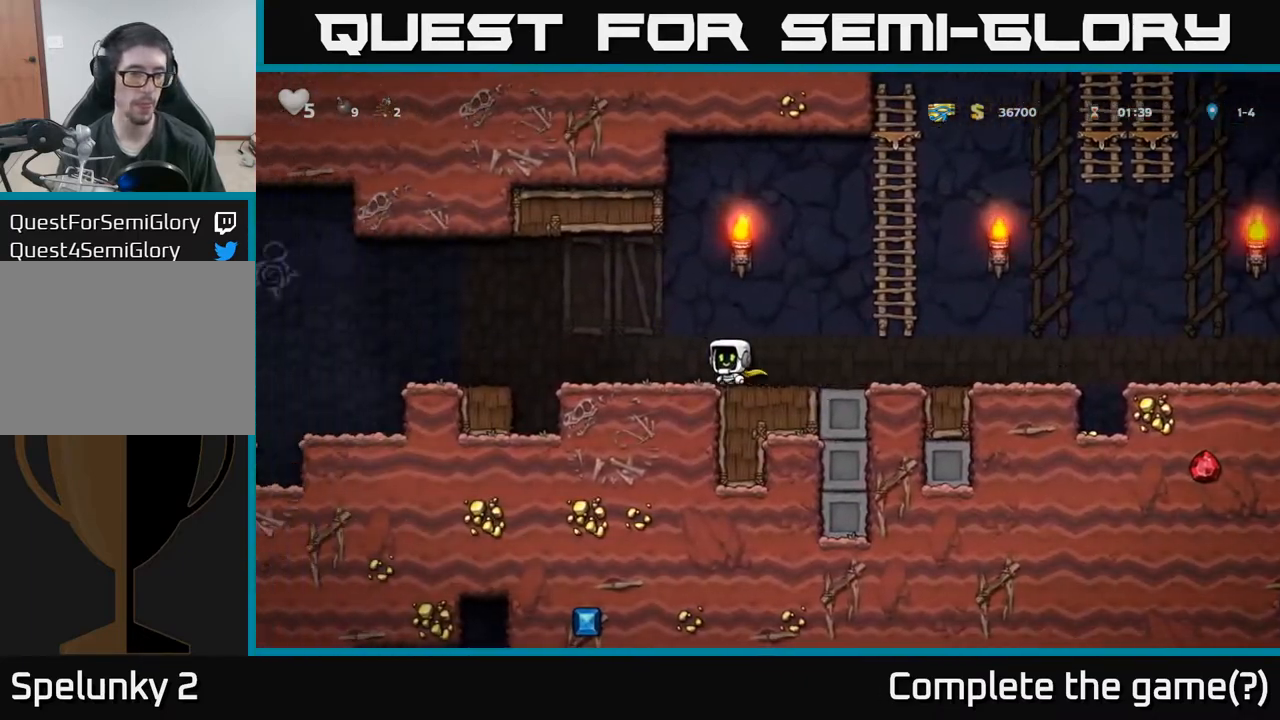
{"buttons": ["A", "DPAD_LEFT"], "left_stick": "center", "events": [[200, "A", "down"], [300, "A", "up"], [333, "A", "down"]]}
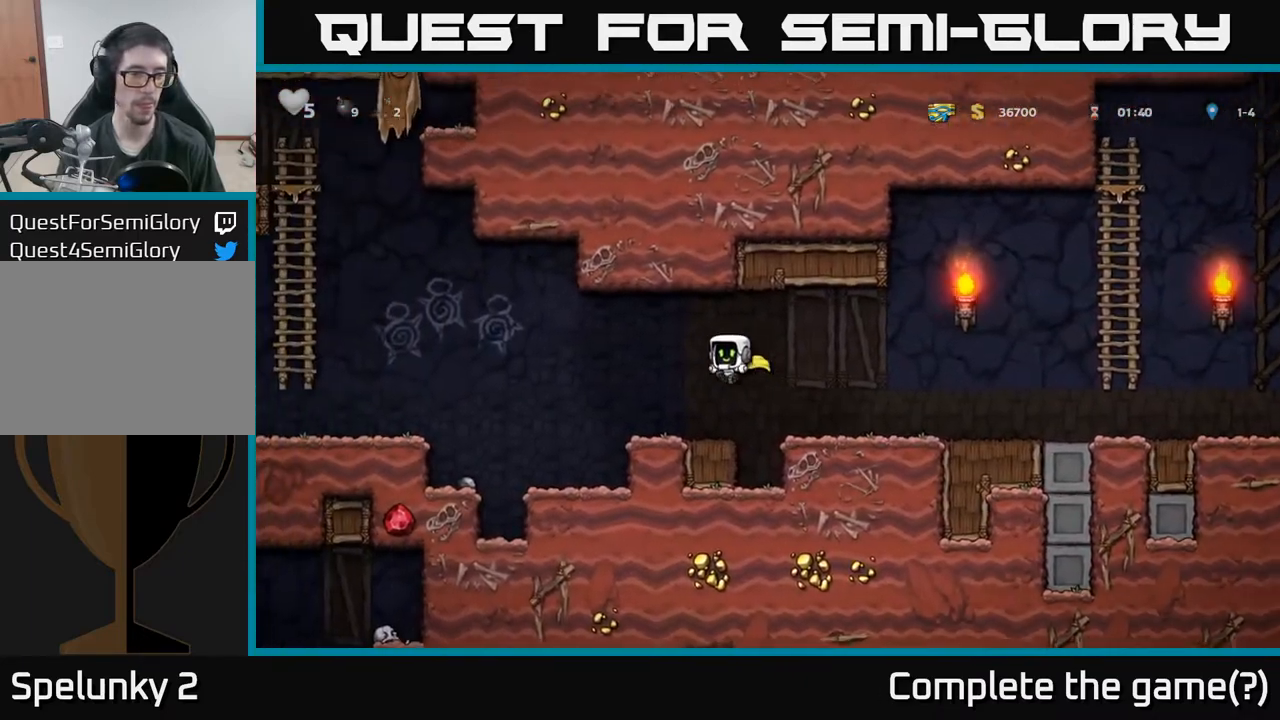
{"buttons": ["DPAD_LEFT"], "left_stick": "center", "events": [[317, "A", "up"]]}
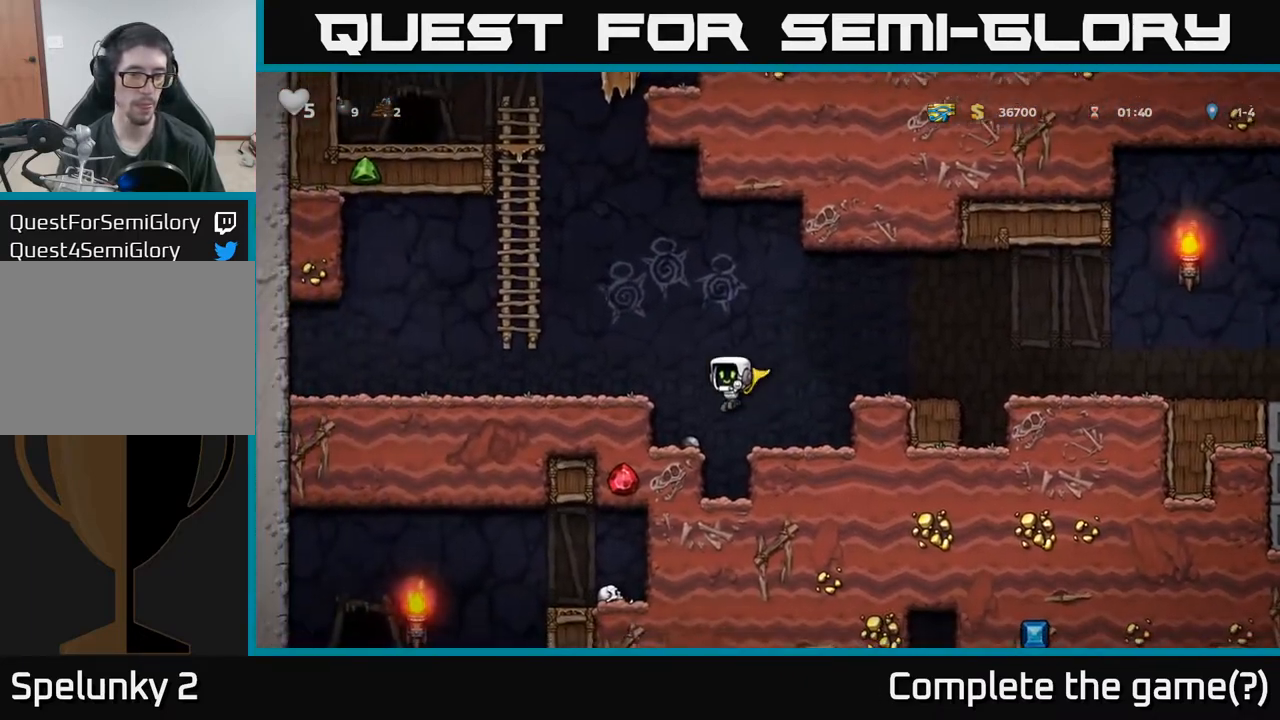
{"buttons": ["A", "DPAD_RIGHT"], "left_stick": "center", "events": [[83, "DPAD_DOWN", "down"], [83, "DPAD_LEFT", "up"], [133, "DPAD_RIGHT", "down"], [167, "X", "down"], [183, "DPAD_DOWN", "up"], [250, "A", "down"], [267, "X", "up"]]}
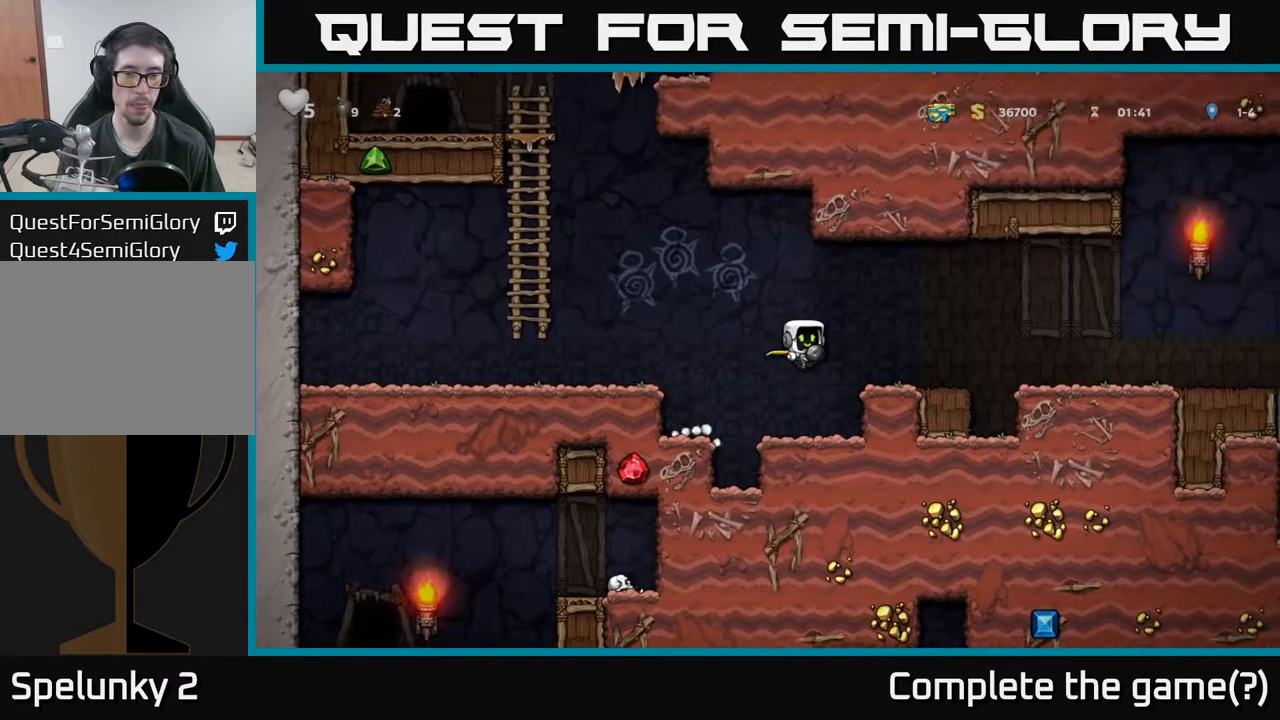
{"buttons": ["DPAD_RIGHT"], "left_stick": "center", "events": [[50, "A", "up"], [283, "A", "down"], [383, "A", "up"]]}
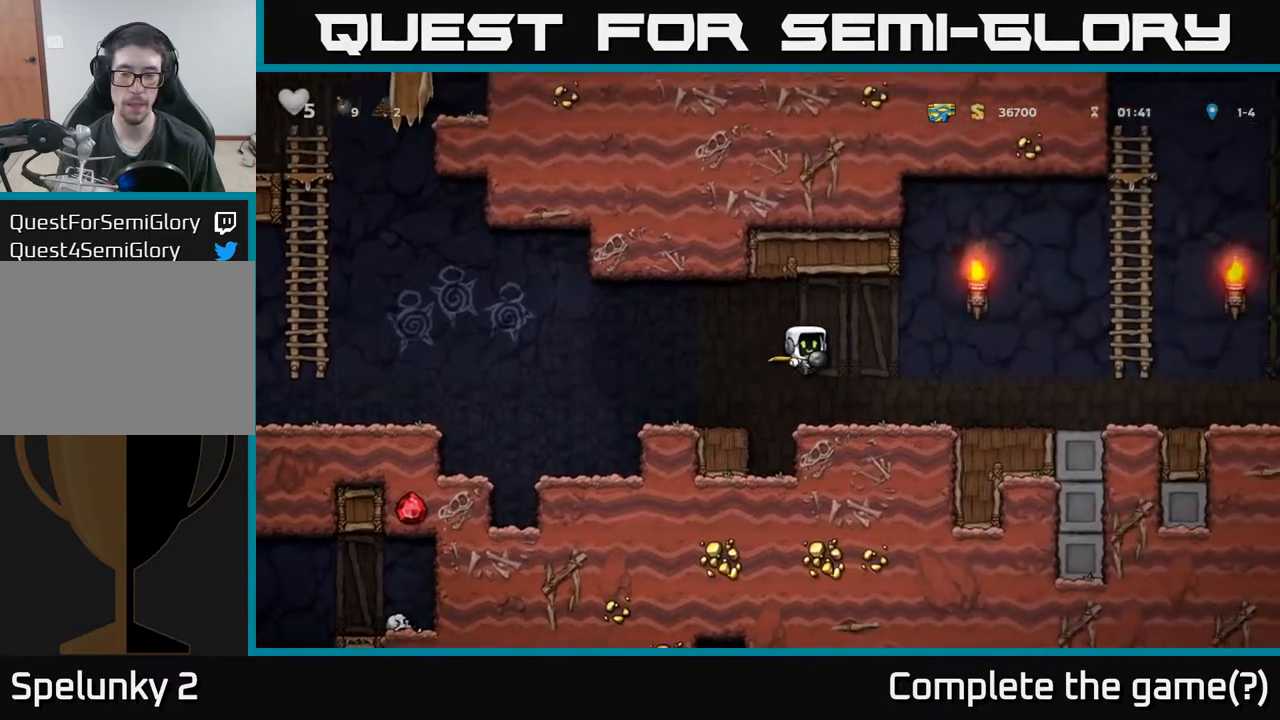
{"buttons": ["DPAD_RIGHT"], "left_stick": "center", "events": []}
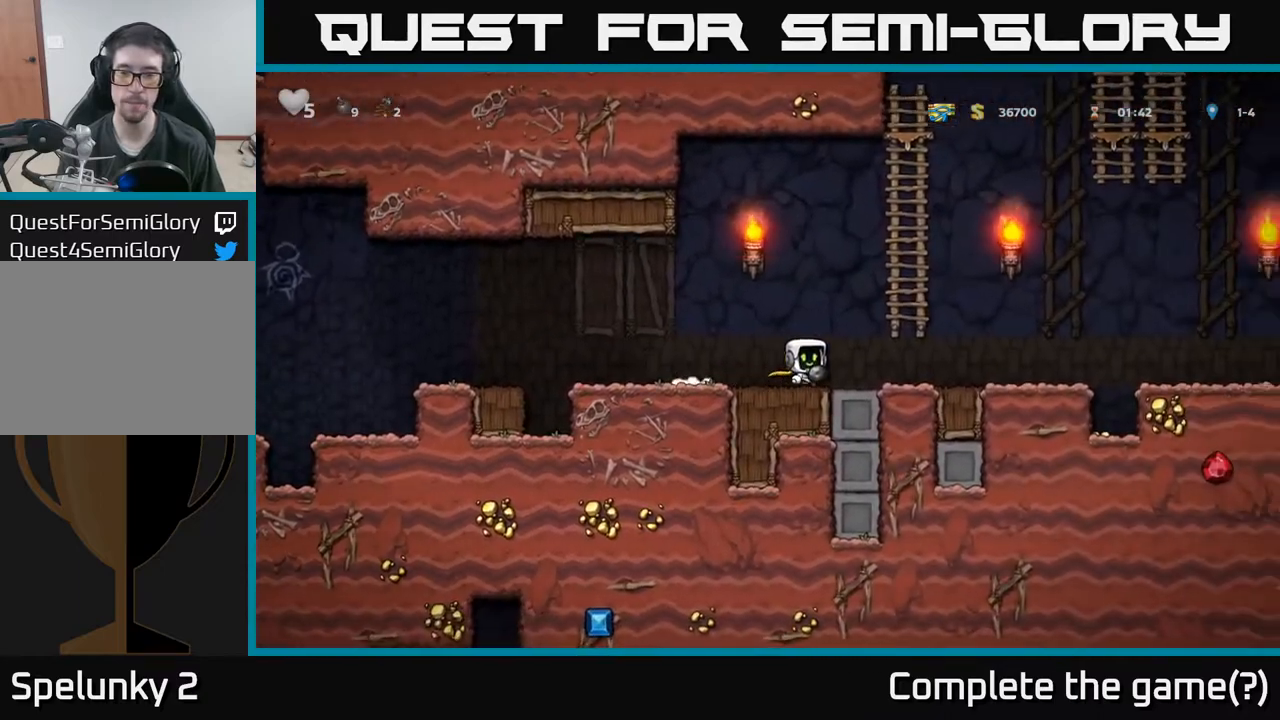
{"buttons": ["DPAD_RIGHT"], "left_stick": "center", "events": [[67, "A", "down"], [150, "A", "up"]]}
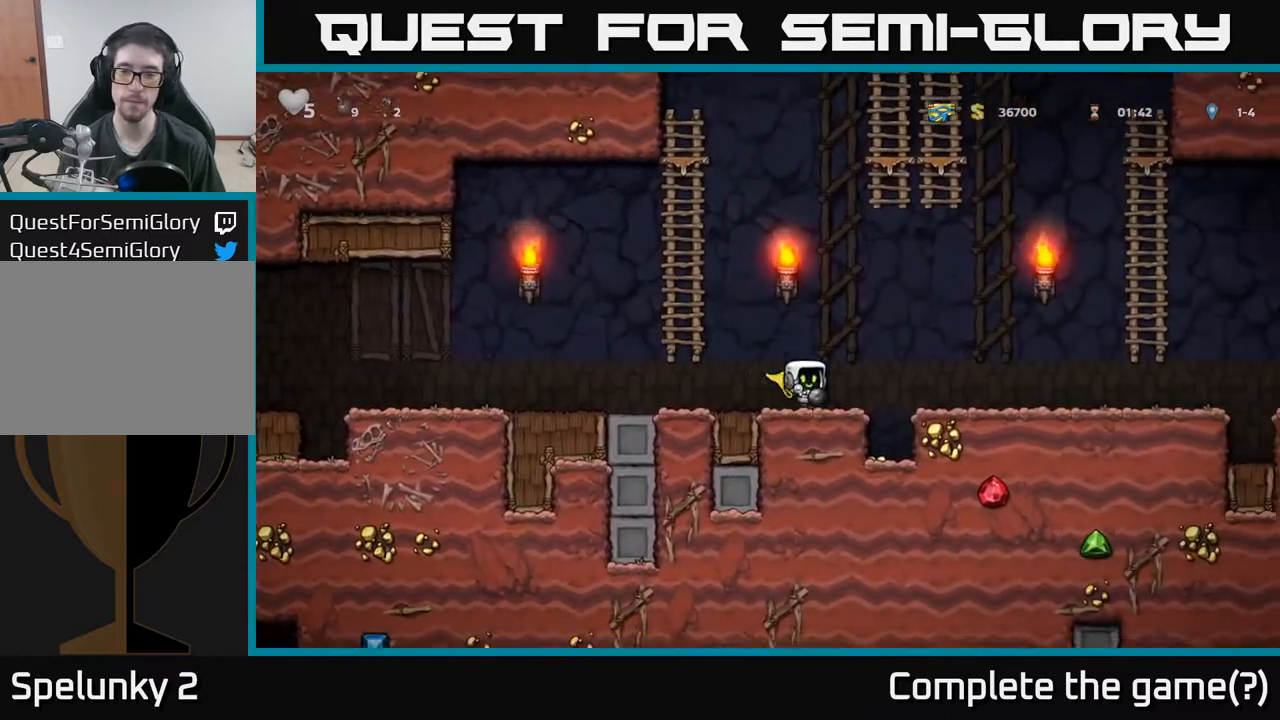
{"buttons": ["DPAD_RIGHT"], "left_stick": "center", "events": [[50, "A", "down"], [117, "A", "up"]]}
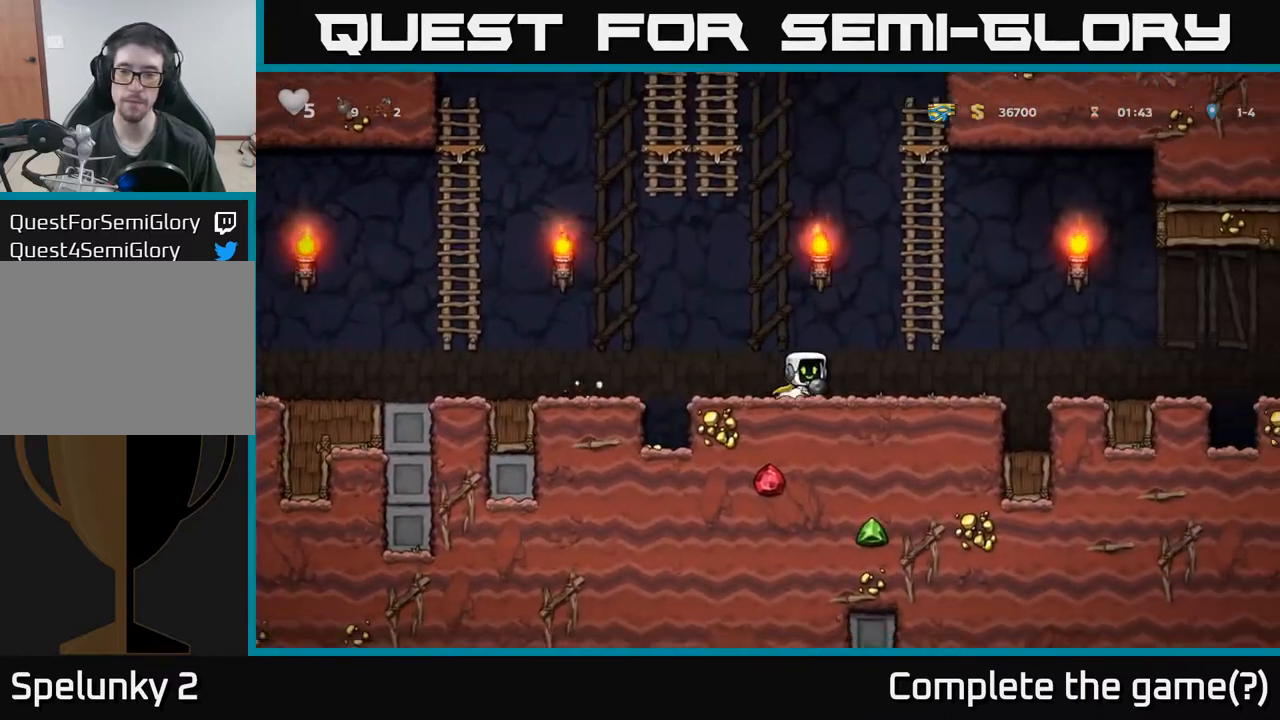
{"buttons": ["DPAD_RIGHT"], "left_stick": "center", "events": [[283, "A", "down"], [400, "A", "up"]]}
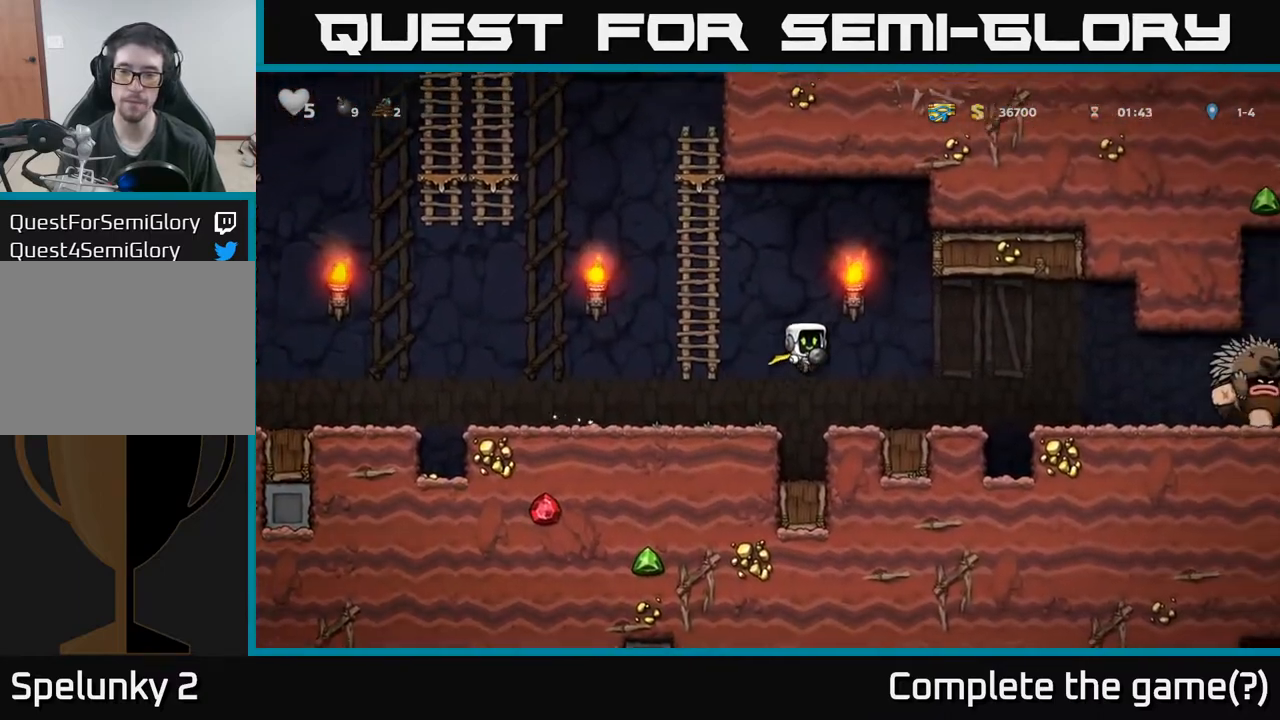
{"buttons": ["DPAD_LEFT"], "left_stick": "center", "events": [[117, "DPAD_RIGHT", "up"], [267, "DPAD_RIGHT", "down"], [333, "X", "down"], [400, "DPAD_RIGHT", "up"], [400, "X", "up"], [417, "DPAD_LEFT", "down"]]}
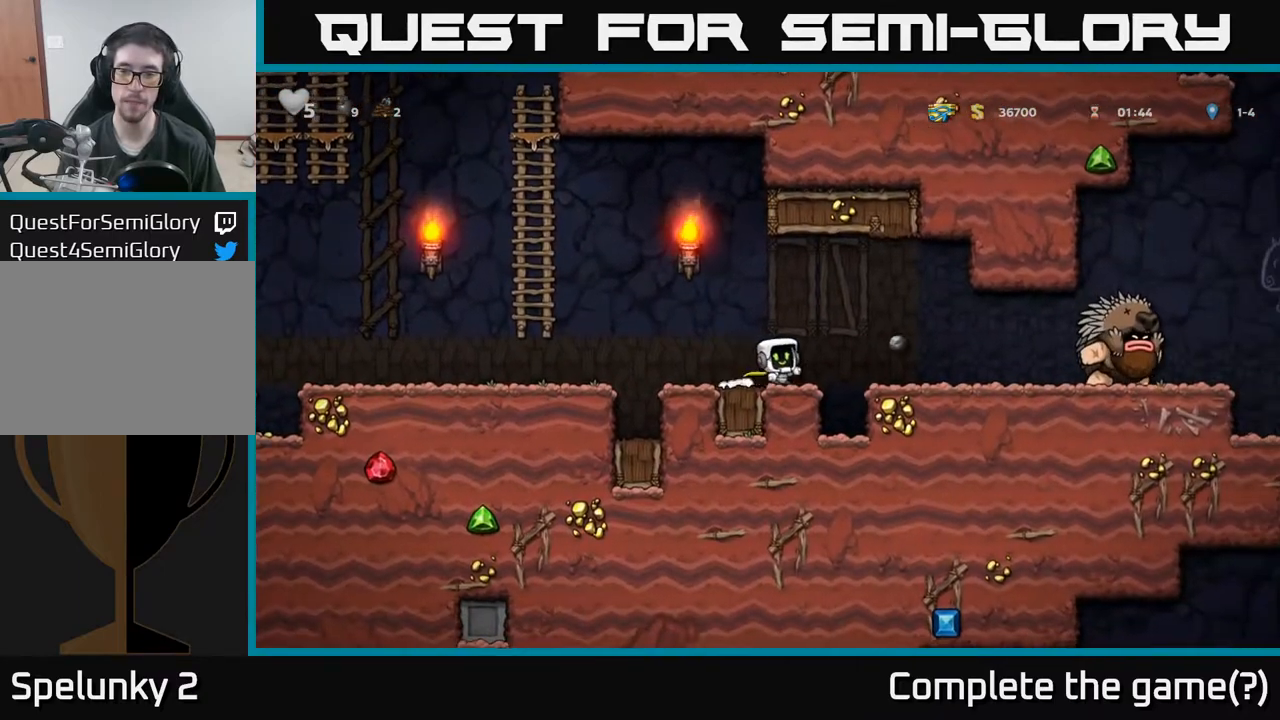
{"buttons": [], "left_stick": "center", "events": [[67, "DPAD_LEFT", "up"]]}
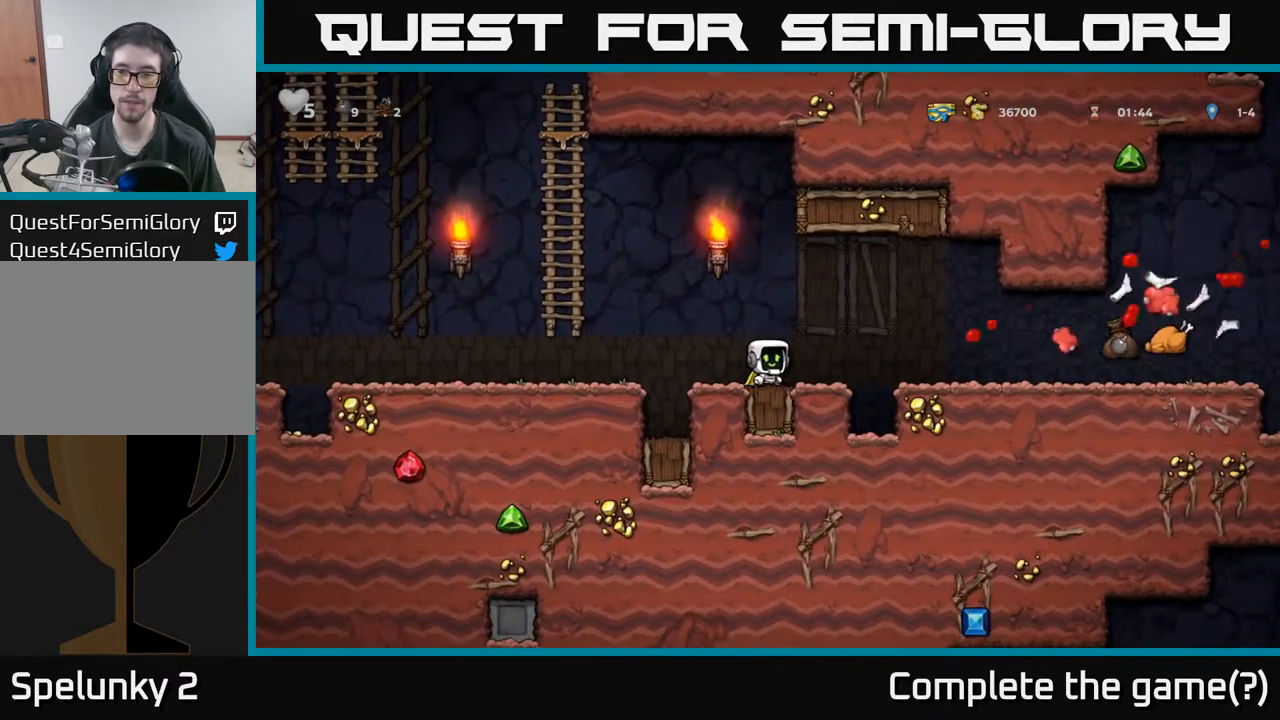
{"buttons": ["DPAD_RIGHT"], "left_stick": "center", "events": [[67, "DPAD_RIGHT", "down"], [117, "A", "down"], [200, "A", "up"]]}
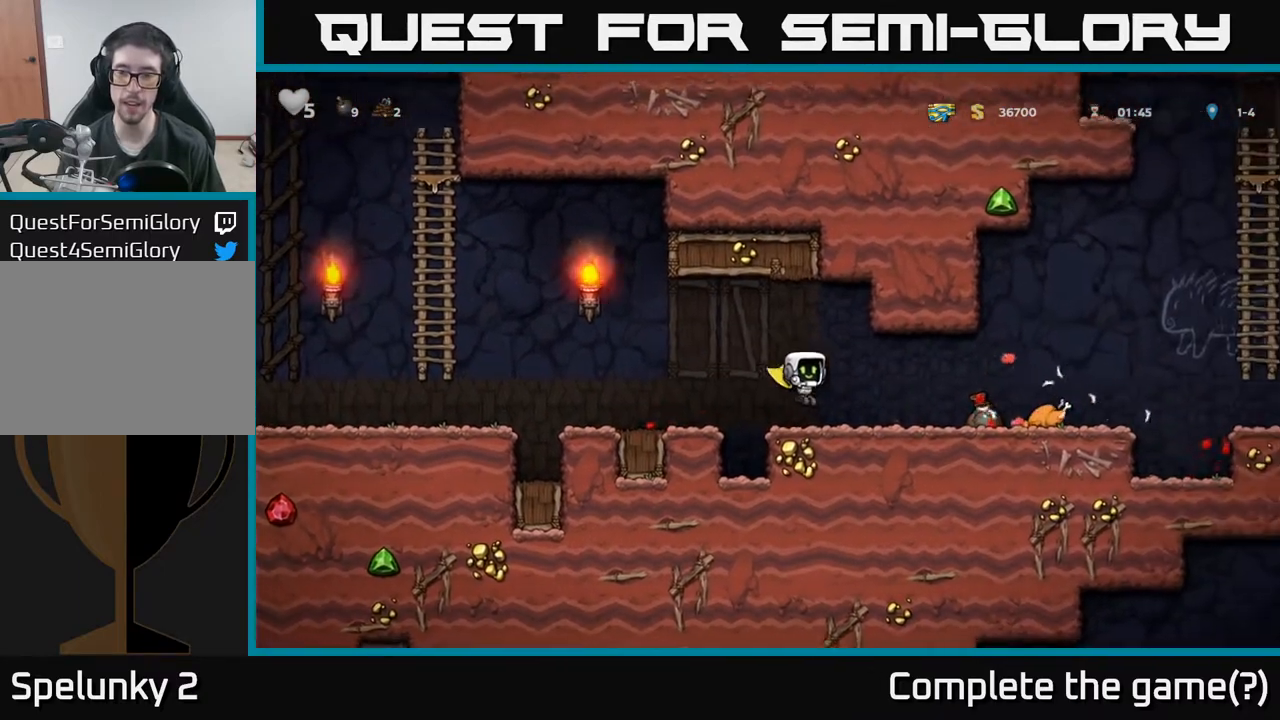
{"buttons": ["DPAD_RIGHT"], "left_stick": "center", "events": []}
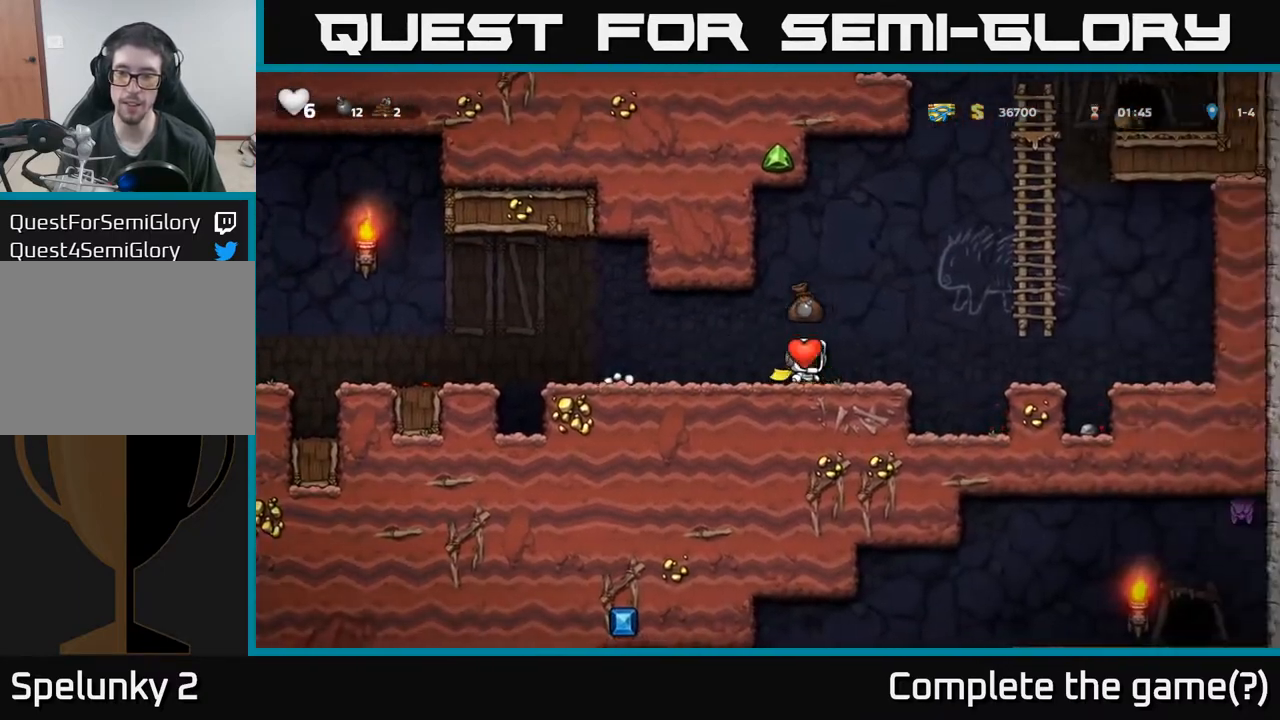
{"buttons": ["DPAD_UP"], "left_stick": "center", "events": [[200, "A", "down"], [483, "A", "up"], [483, "DPAD_RIGHT", "up"], [483, "DPAD_UP", "down"]]}
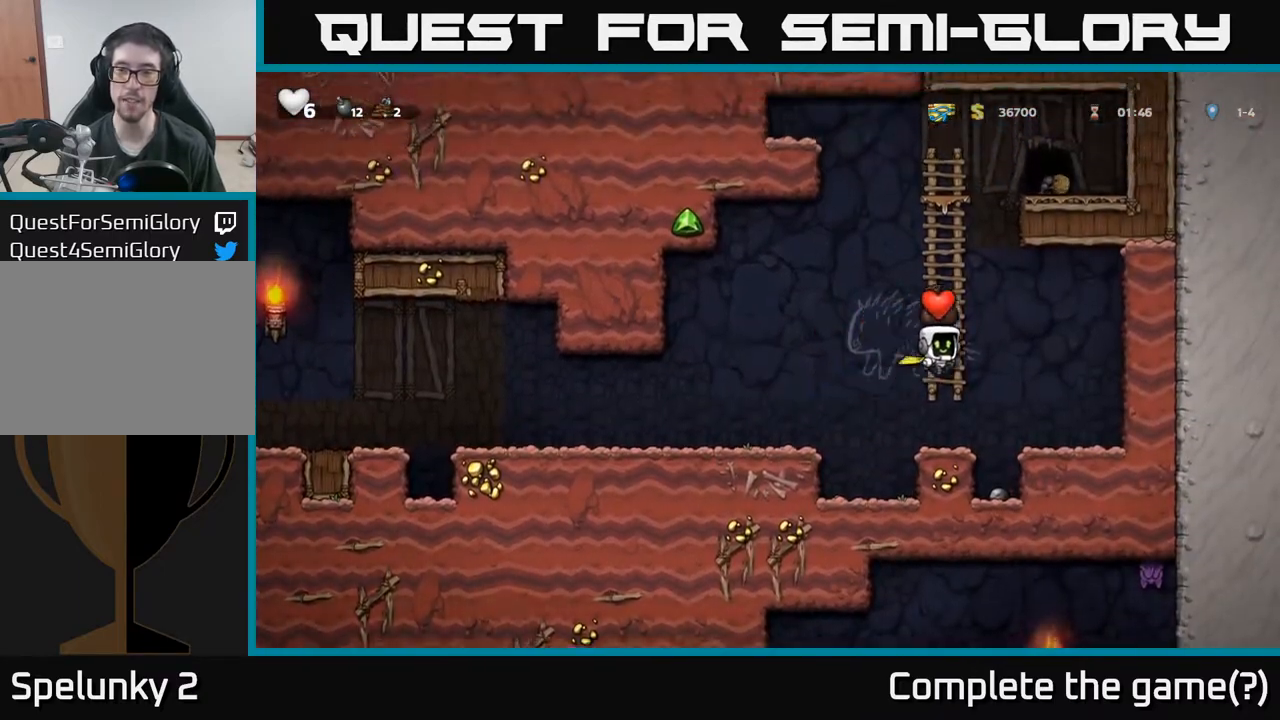
{"buttons": ["DPAD_LEFT"], "left_stick": "center", "events": [[133, "DPAD_UP", "up"], [167, "DPAD_LEFT", "down"], [217, "A", "down"], [250, "A", "up"]]}
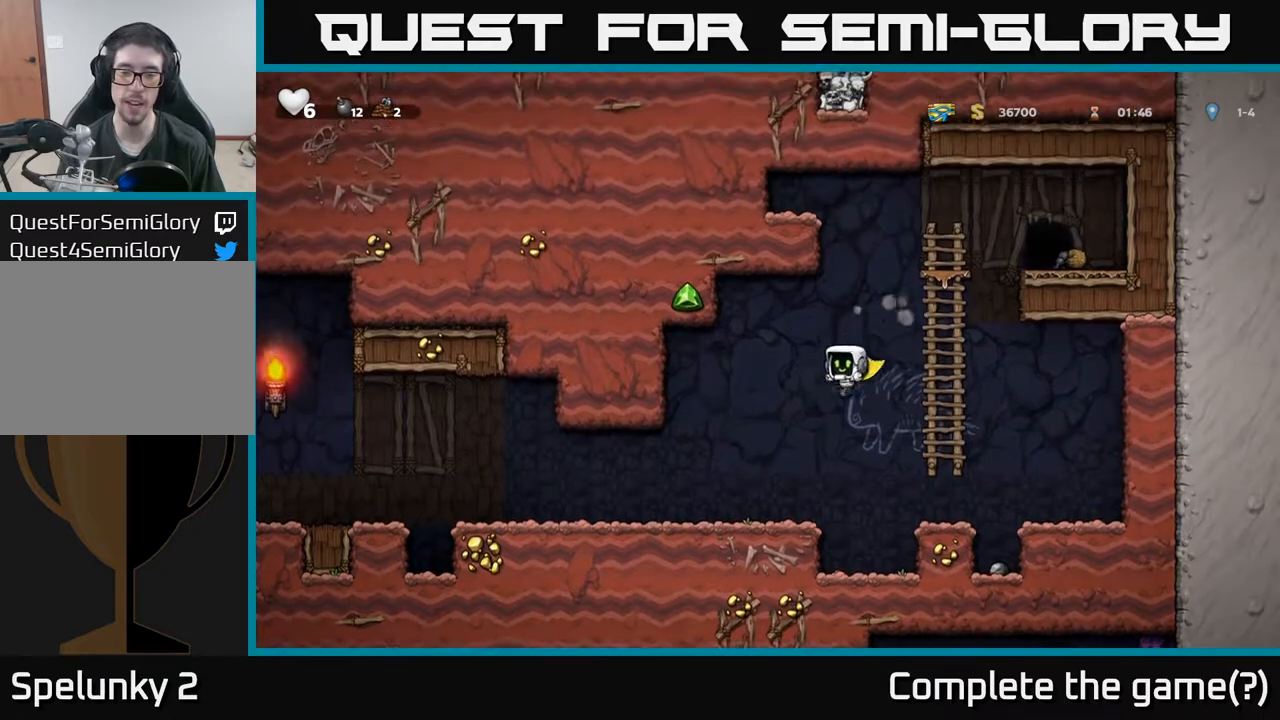
{"buttons": ["DPAD_LEFT"], "left_stick": "center", "events": []}
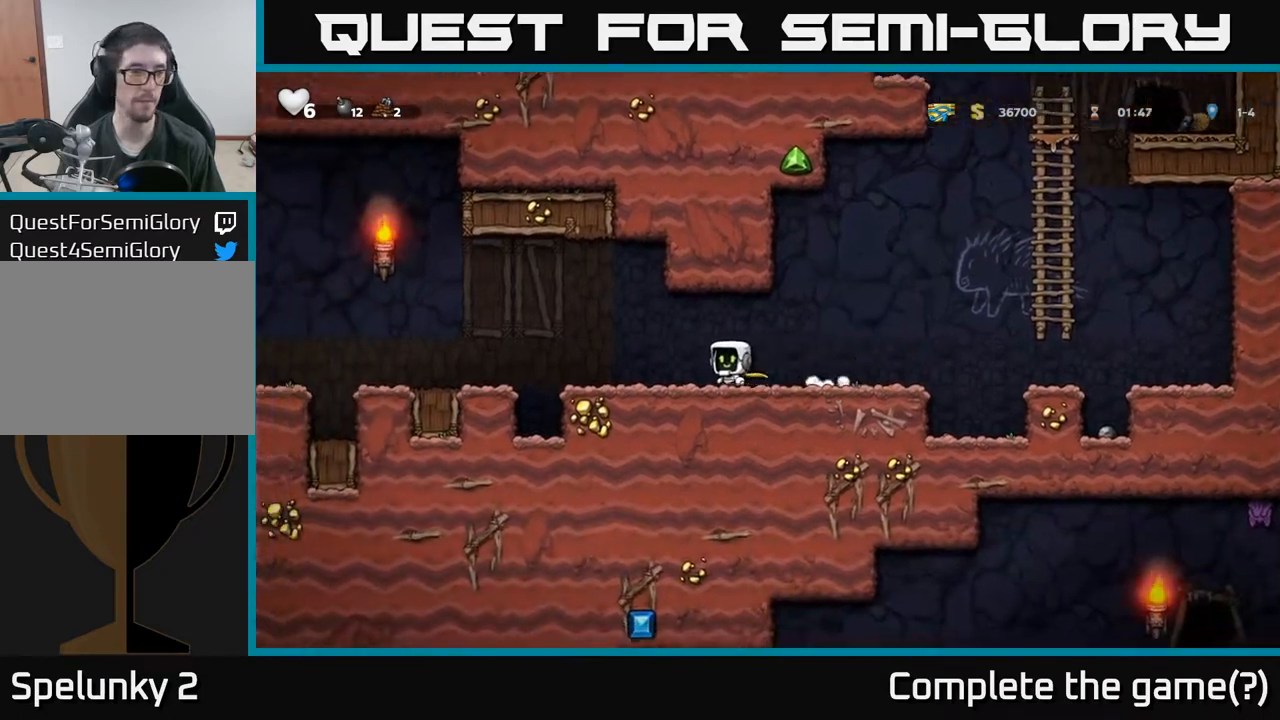
{"buttons": ["DPAD_LEFT"], "left_stick": "center", "events": [[200, "A", "down"], [317, "A", "up"]]}
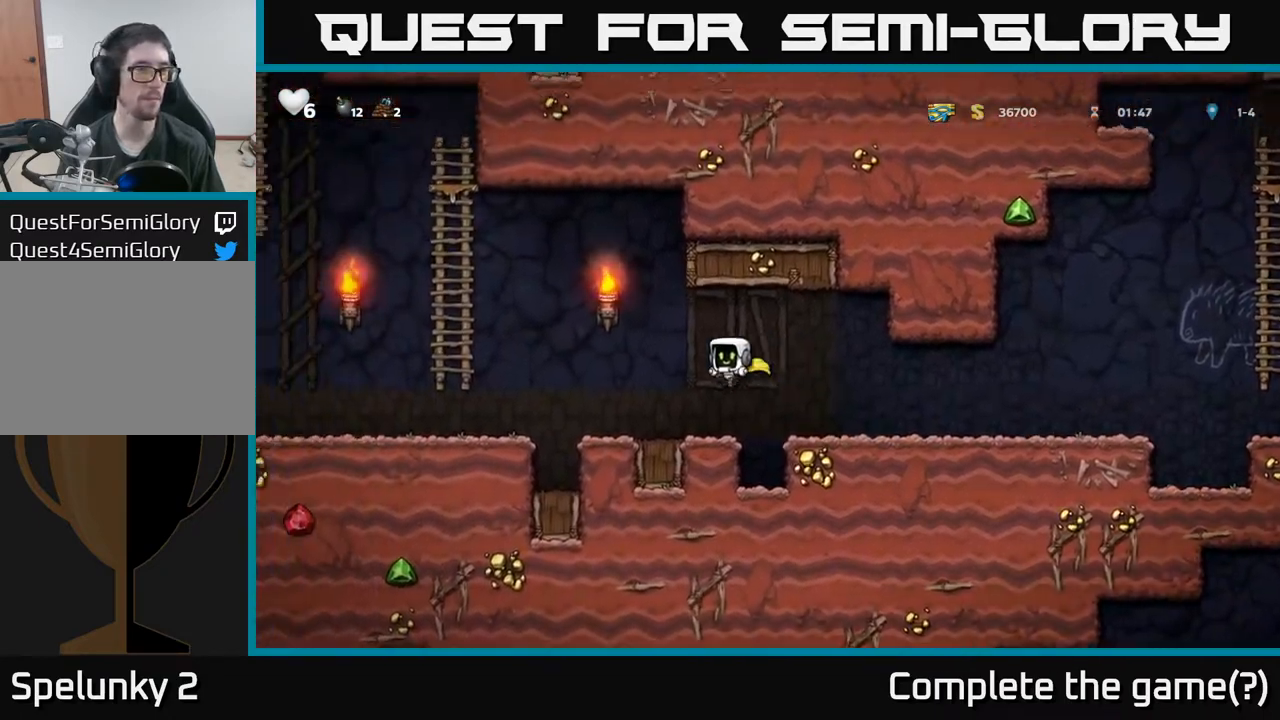
{"buttons": ["A", "DPAD_LEFT"], "left_stick": "center", "events": [[267, "A", "down"]]}
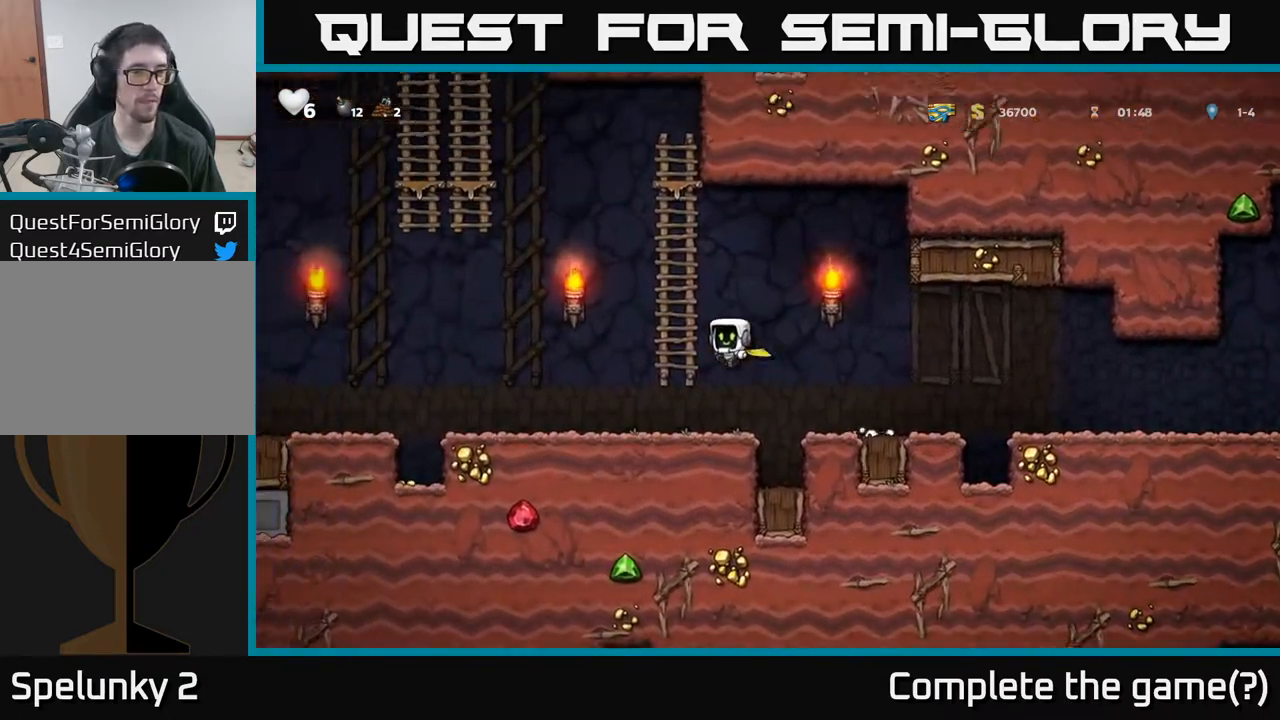
{"buttons": ["A", "DPAD_LEFT"], "left_stick": "center", "events": [[50, "DPAD_UP", "down"], [67, "A", "up"], [67, "DPAD_LEFT", "up"], [333, "DPAD_LEFT", "down"], [350, "A", "down"], [433, "DPAD_UP", "up"]]}
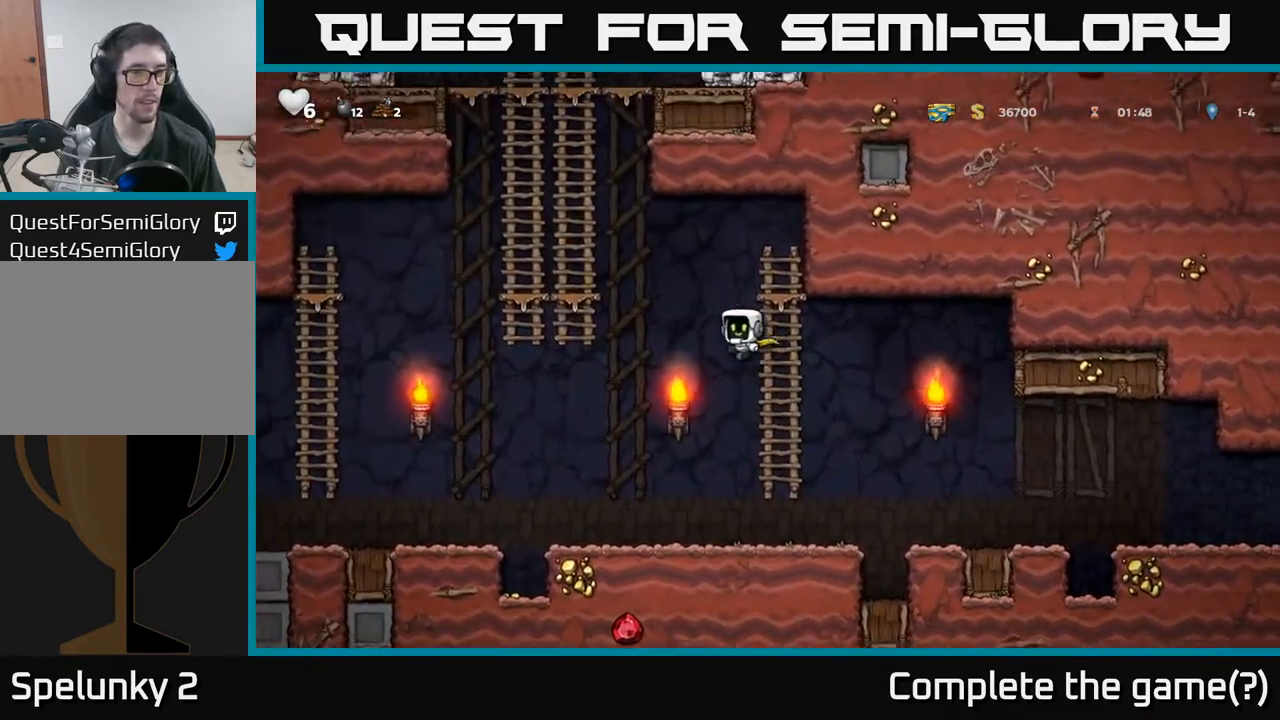
{"buttons": ["DPAD_UP"], "left_stick": "center", "events": [[133, "A", "up"], [183, "A", "down"], [300, "DPAD_UP", "down"], [333, "DPAD_LEFT", "up"], [350, "A", "up"]]}
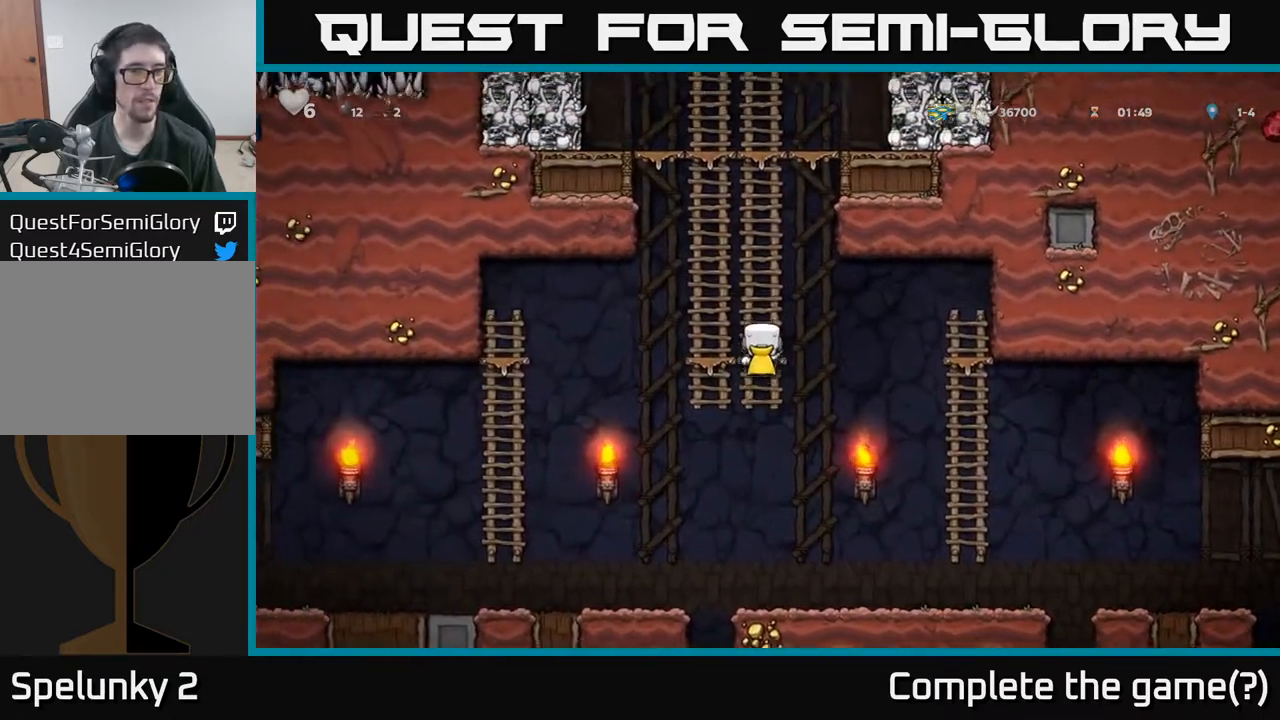
{"buttons": ["A", "DPAD_UP"], "left_stick": "center", "events": [[33, "A", "down"], [217, "A", "up"], [367, "A", "down"]]}
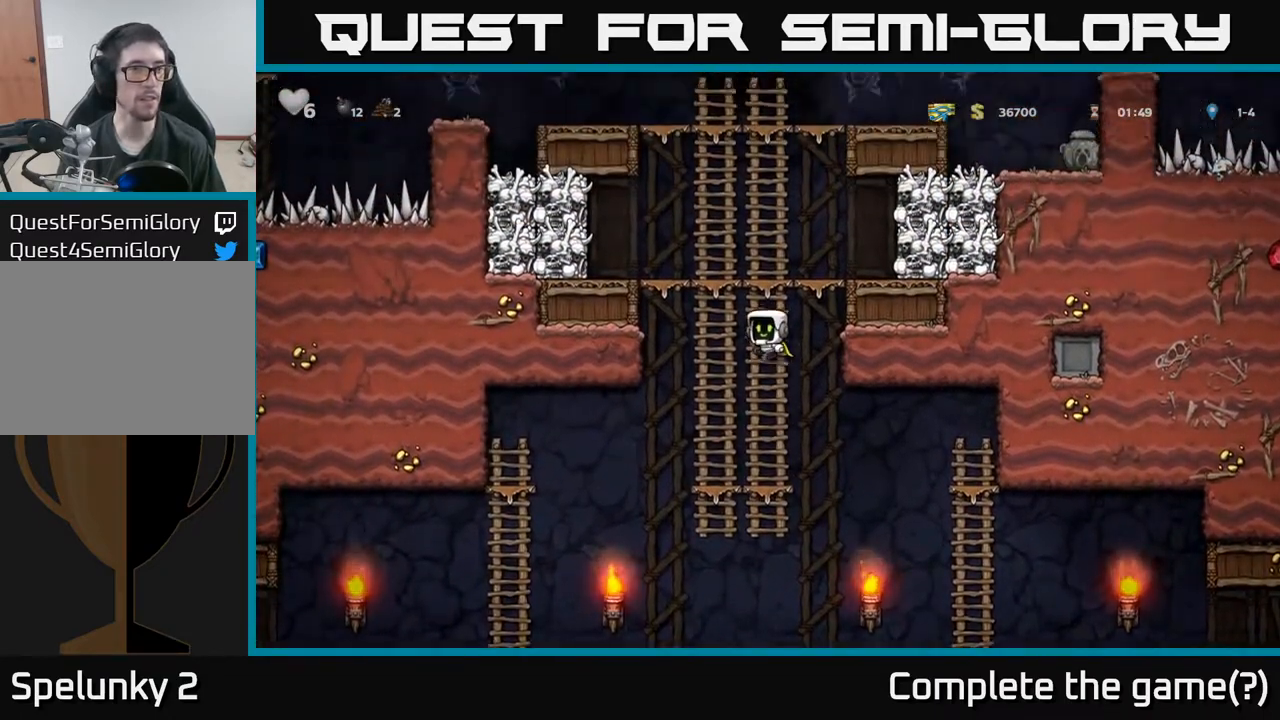
{"buttons": ["DPAD_UP"], "left_stick": "center", "events": [[33, "A", "up"]]}
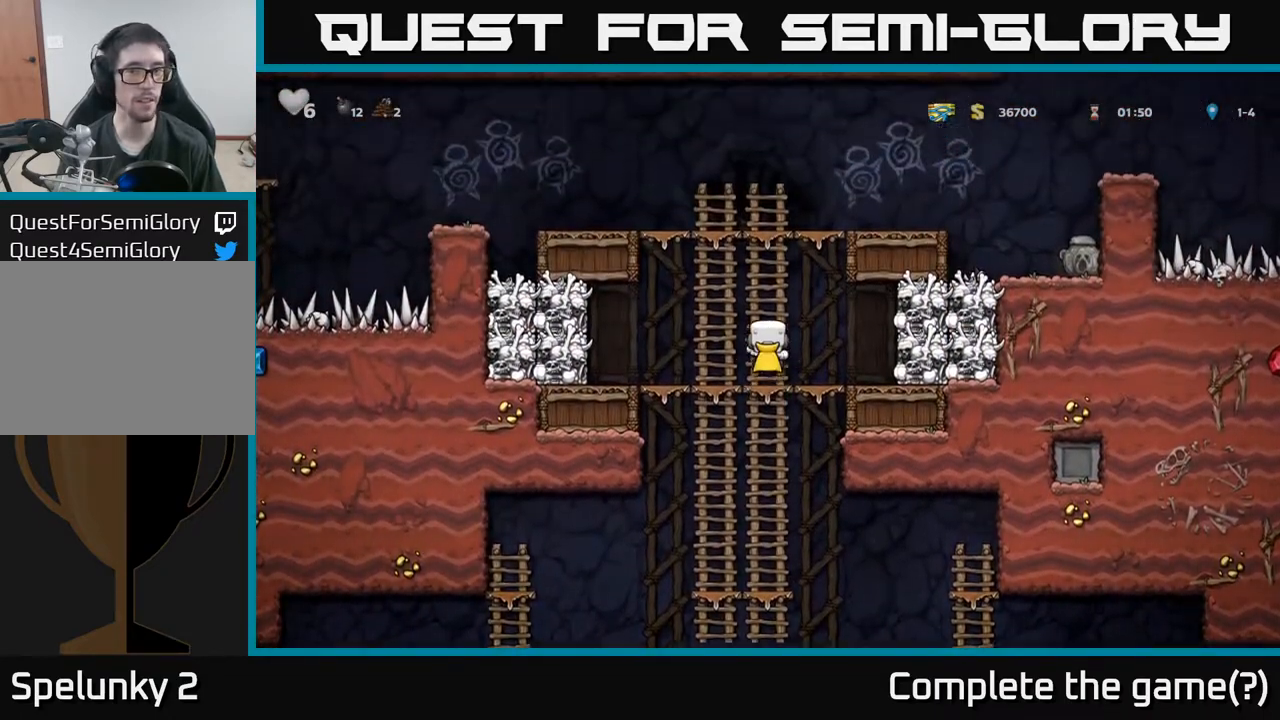
{"buttons": ["A", "DPAD_RIGHT"], "left_stick": "center", "events": [[383, "A", "down"], [467, "DPAD_RIGHT", "down"], [467, "DPAD_UP", "up"]]}
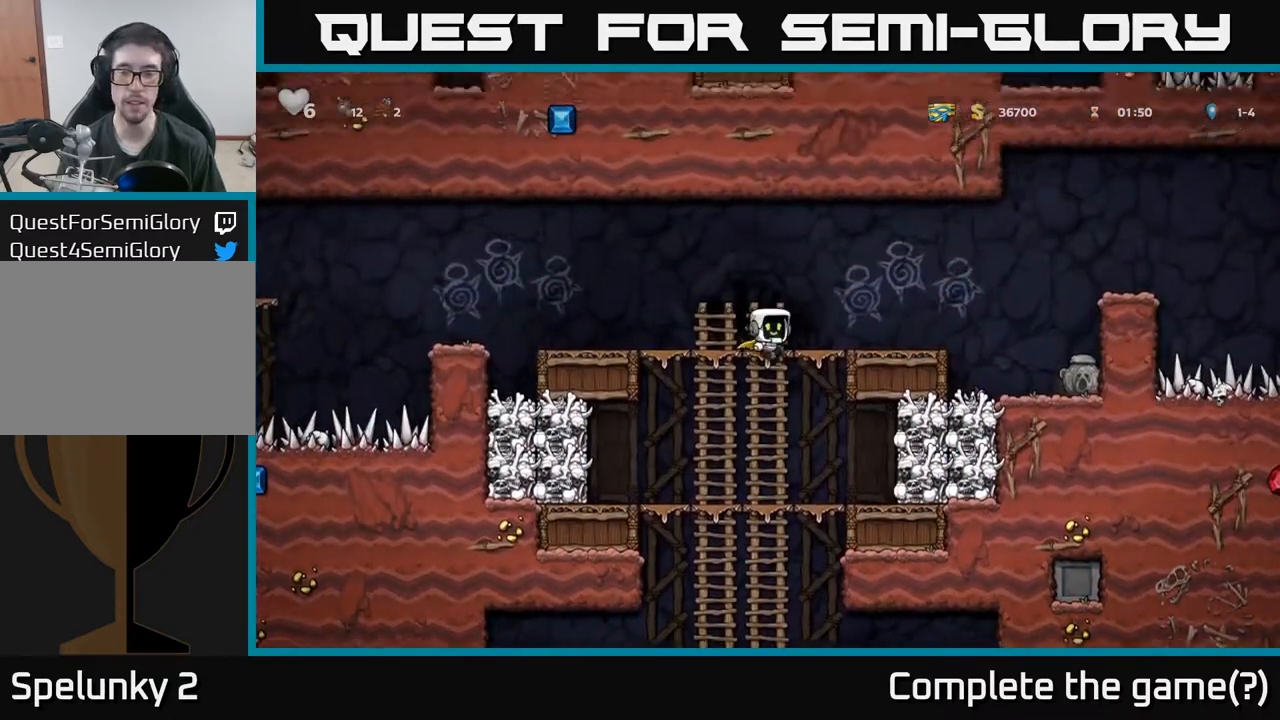
{"buttons": ["DPAD_RIGHT"], "left_stick": "center", "events": [[100, "A", "up"]]}
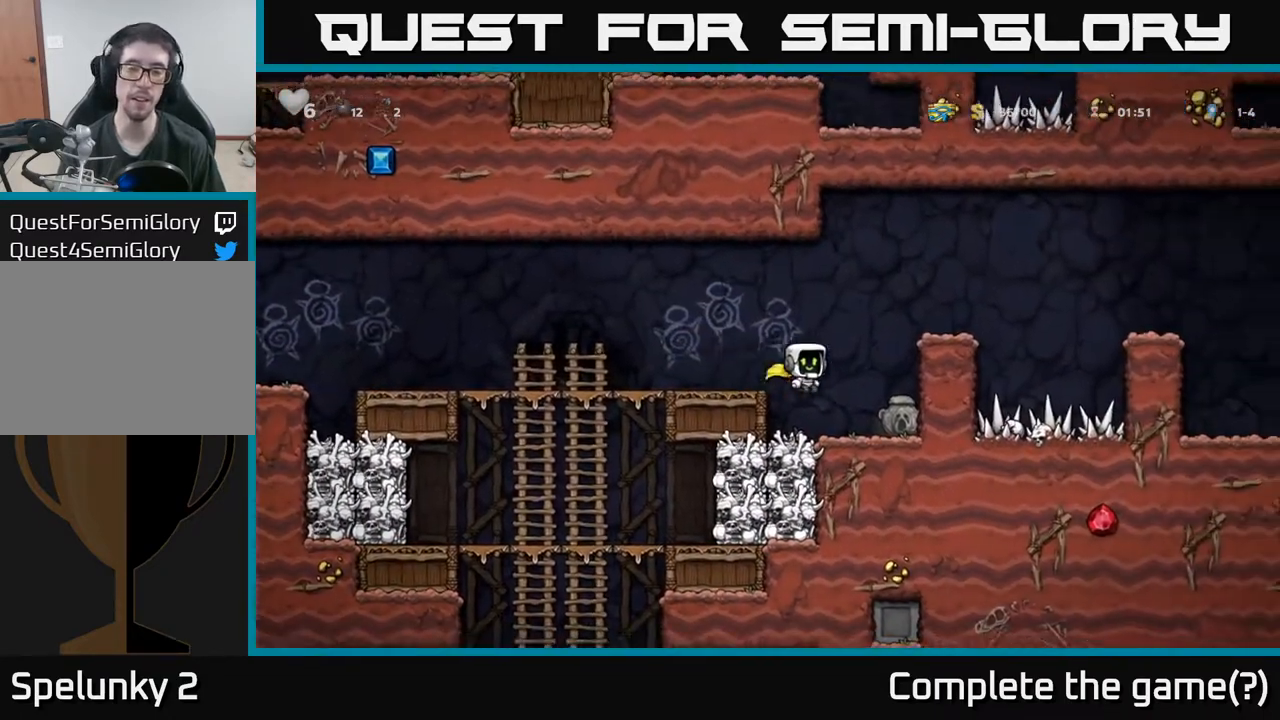
{"buttons": ["A", "DPAD_LEFT"], "left_stick": "center", "events": [[200, "DPAD_DOWN", "down"], [200, "DPAD_RIGHT", "up"], [300, "X", "down"], [383, "DPAD_DOWN", "up"], [383, "DPAD_LEFT", "down"], [417, "X", "up"], [433, "A", "down"]]}
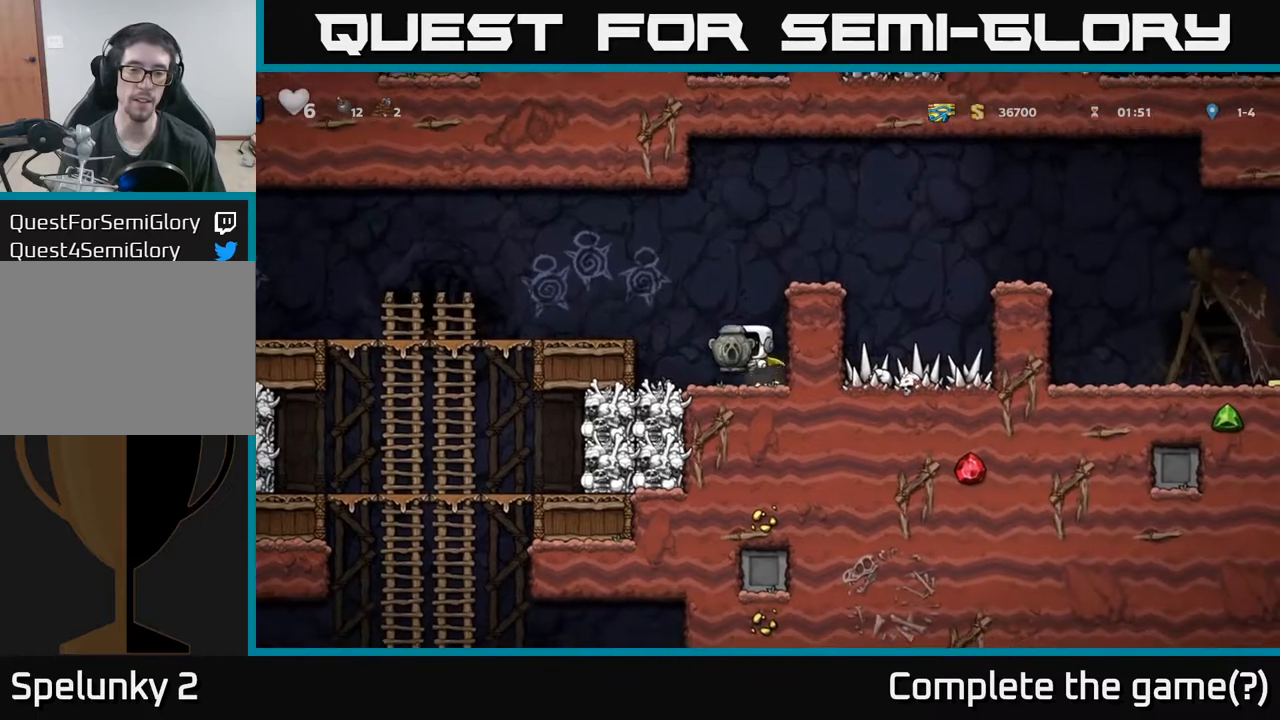
{"buttons": ["DPAD_LEFT"], "left_stick": "center", "events": [[183, "A", "up"]]}